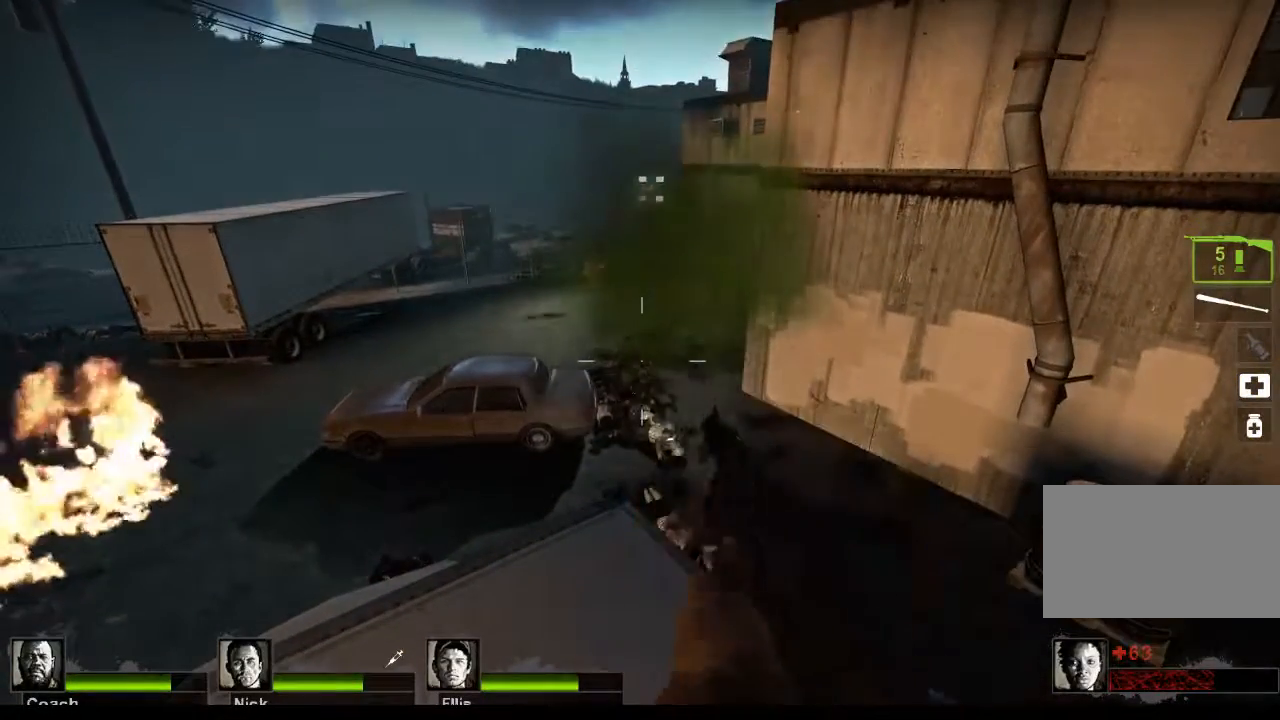
Gameplay with keyboard and mouse; each line is a JSON object with the keys and mouse buttons held at the frame after it. "events" lists presses ("down") and releases ("up") of "1", "2", "3", "4", "5", "a", "alt", "c", "caps_lock", "ctrl", "d", "e", "f", "g", "q", "r", "s", "shift", "space", "t", "tab", "v", "w", "x", "z", "mouse_left", "mouse_wheel" and "mouse_right" between this image and that frame as [ms after this image, input, new state], when the widget could be followed in between. "mouse_left", "mouse_wheel", "mouse_right" = the "left", "wheel", "right" buttons of the "mouse" list. No other keys are recorded. "wheel" means that the mouse wheel is clicked or scrolled. Not read: mouse_move.
{"keys": ["r"], "mouse": [], "events": [[500, "r", "down"]]}
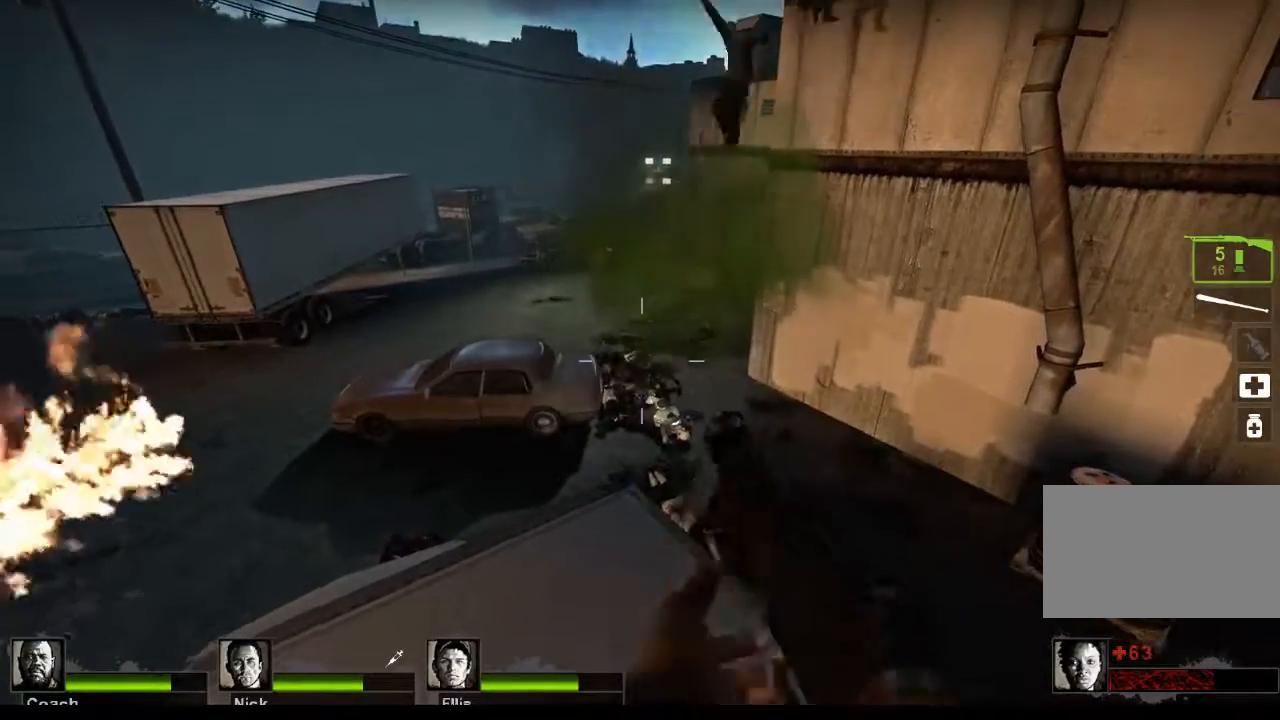
{"keys": [], "mouse": [], "events": [[33, "r", "up"]]}
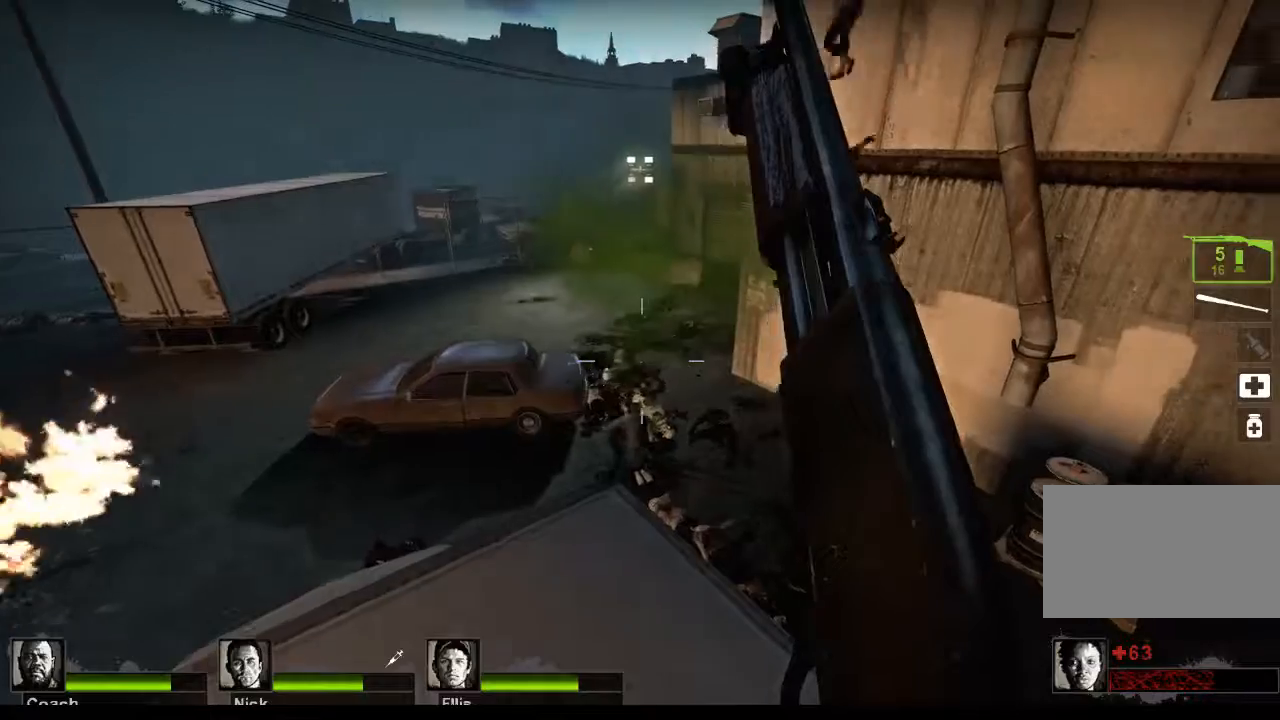
{"keys": [], "mouse": [], "events": []}
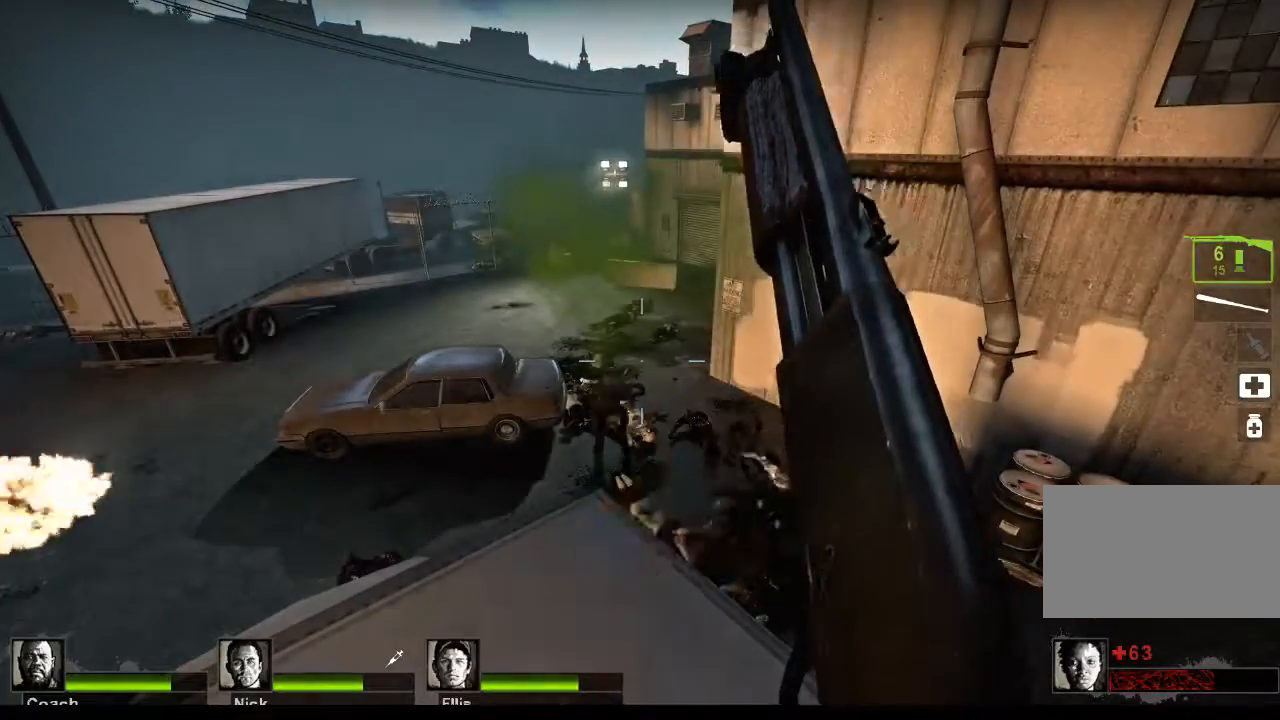
{"keys": [], "mouse": [], "events": []}
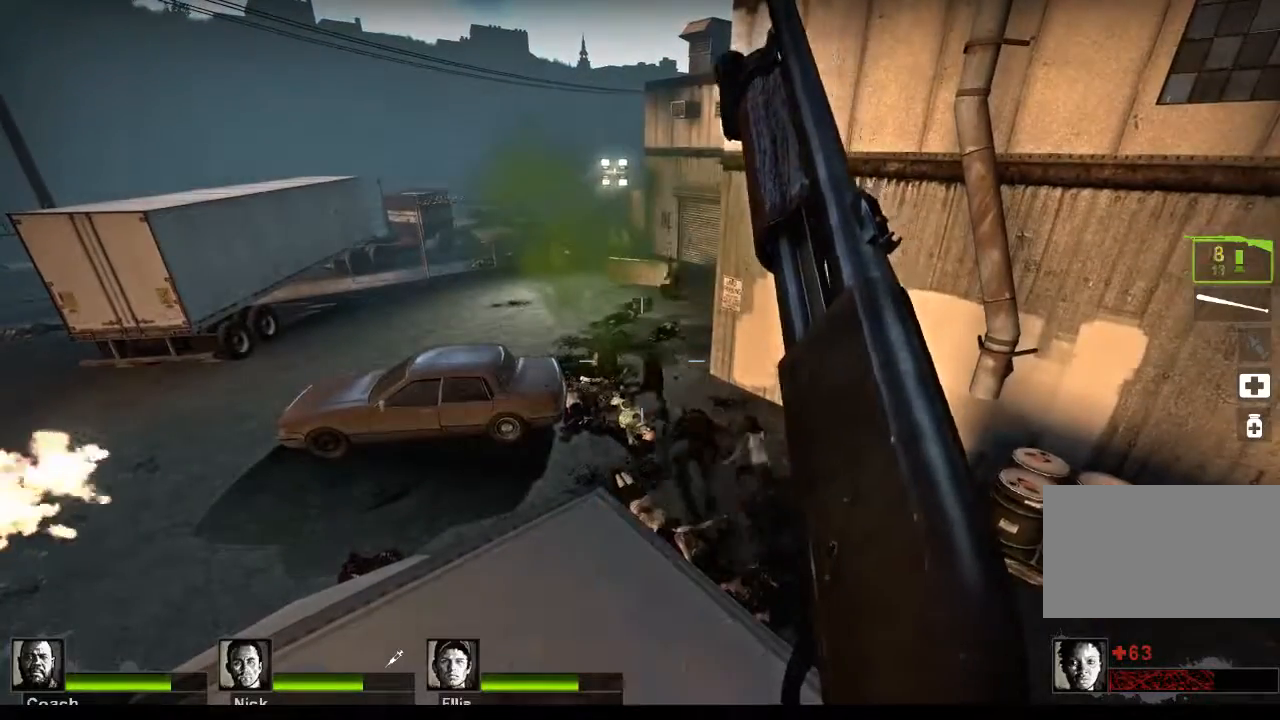
{"keys": [], "mouse": ["left"], "events": [[500, "mouse_left", "down"]]}
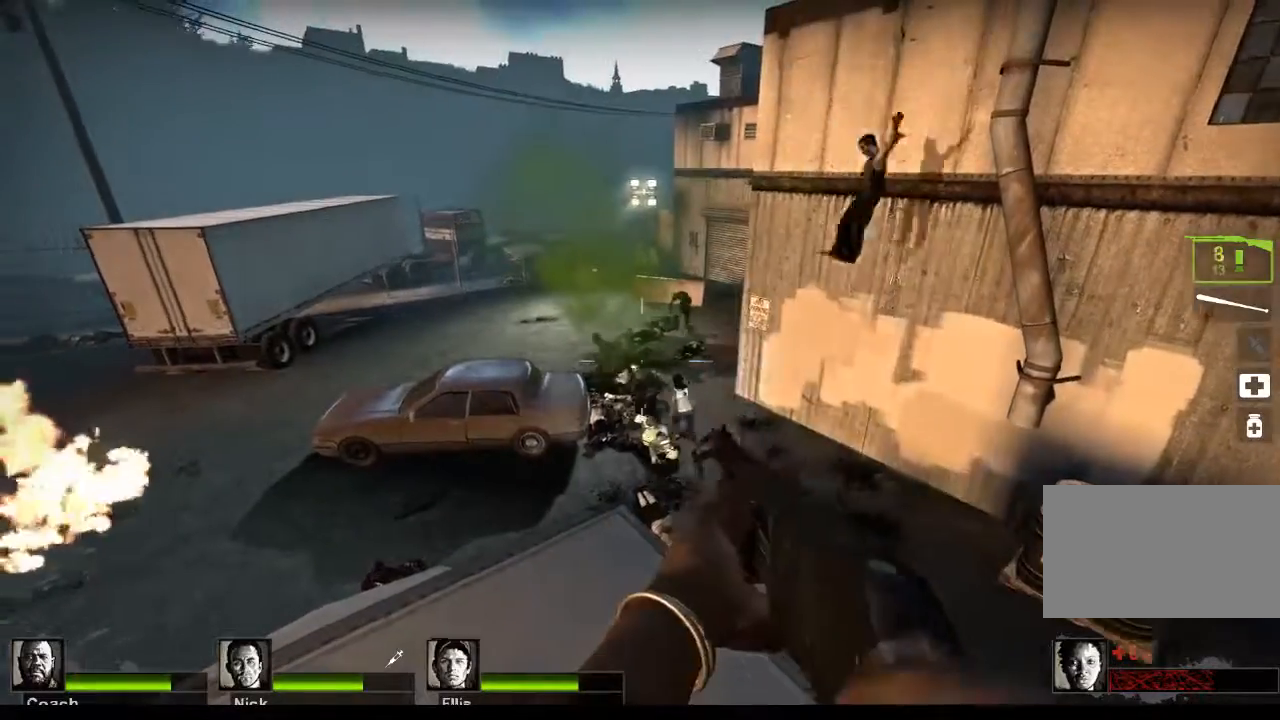
{"keys": [], "mouse": [], "events": [[333, "mouse_left", "up"]]}
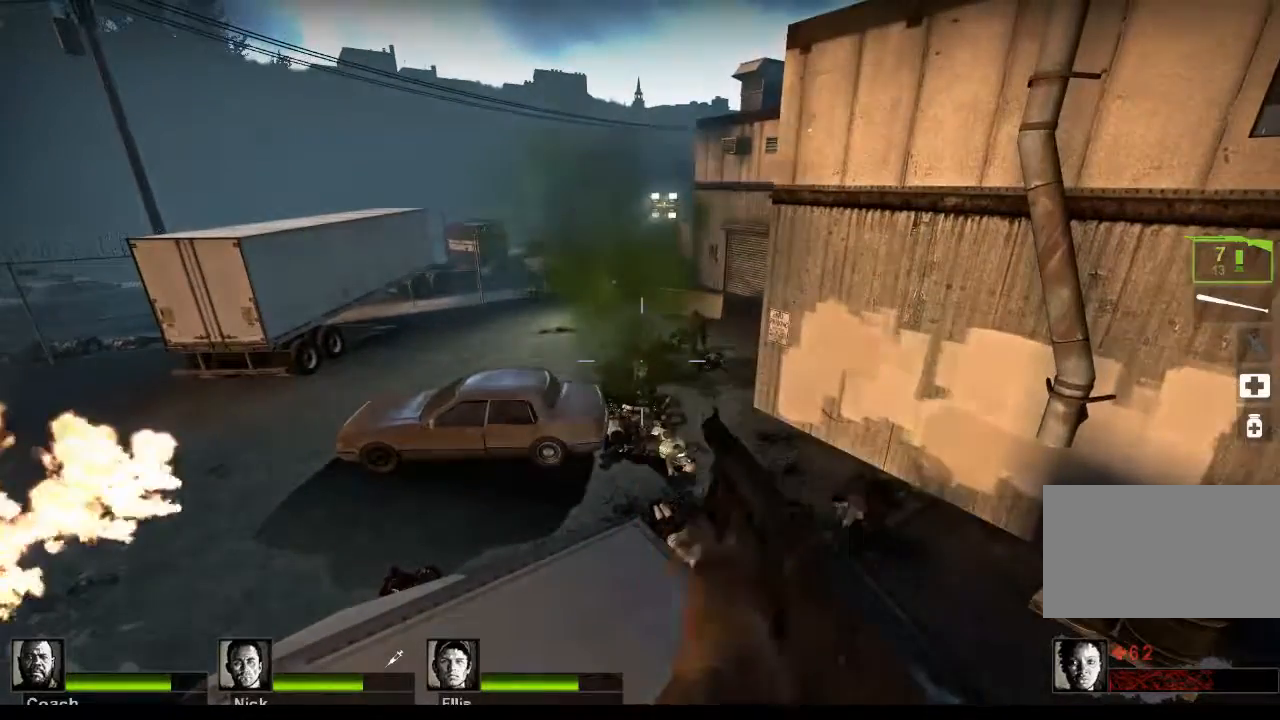
{"keys": [], "mouse": [], "events": []}
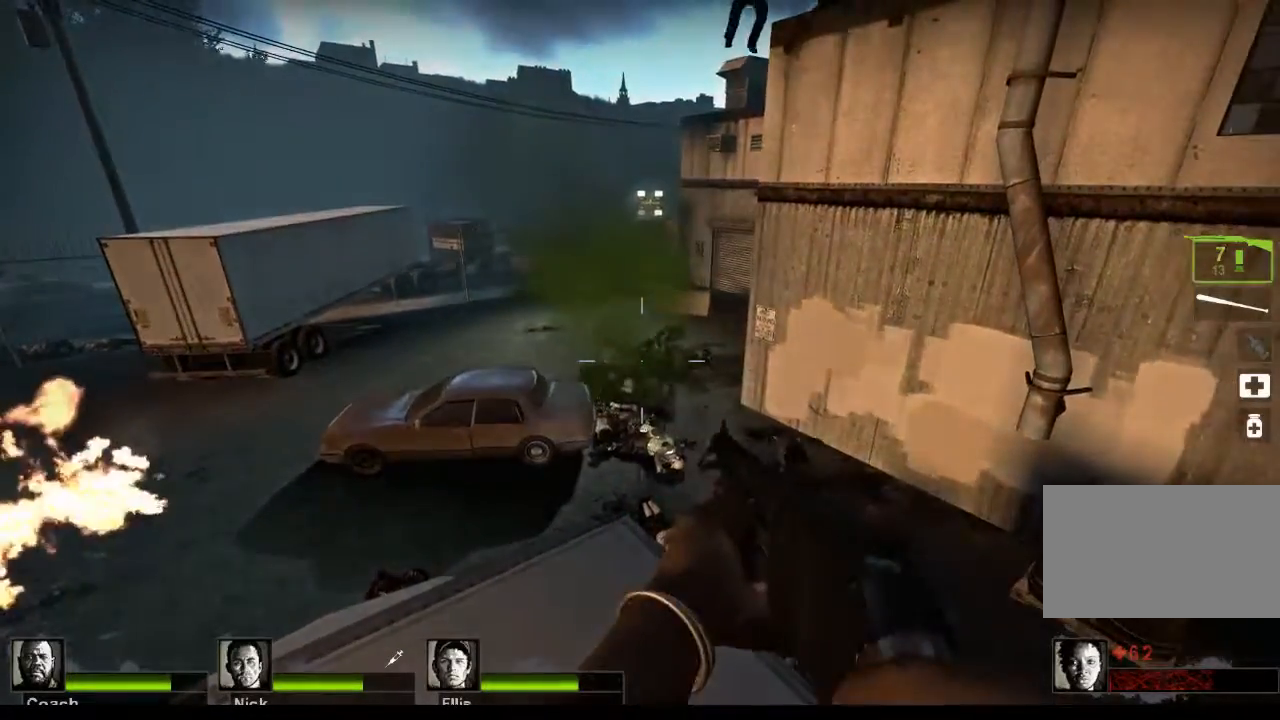
{"keys": [], "mouse": [], "events": [[67, "mouse_left", "down"], [300, "mouse_left", "up"]]}
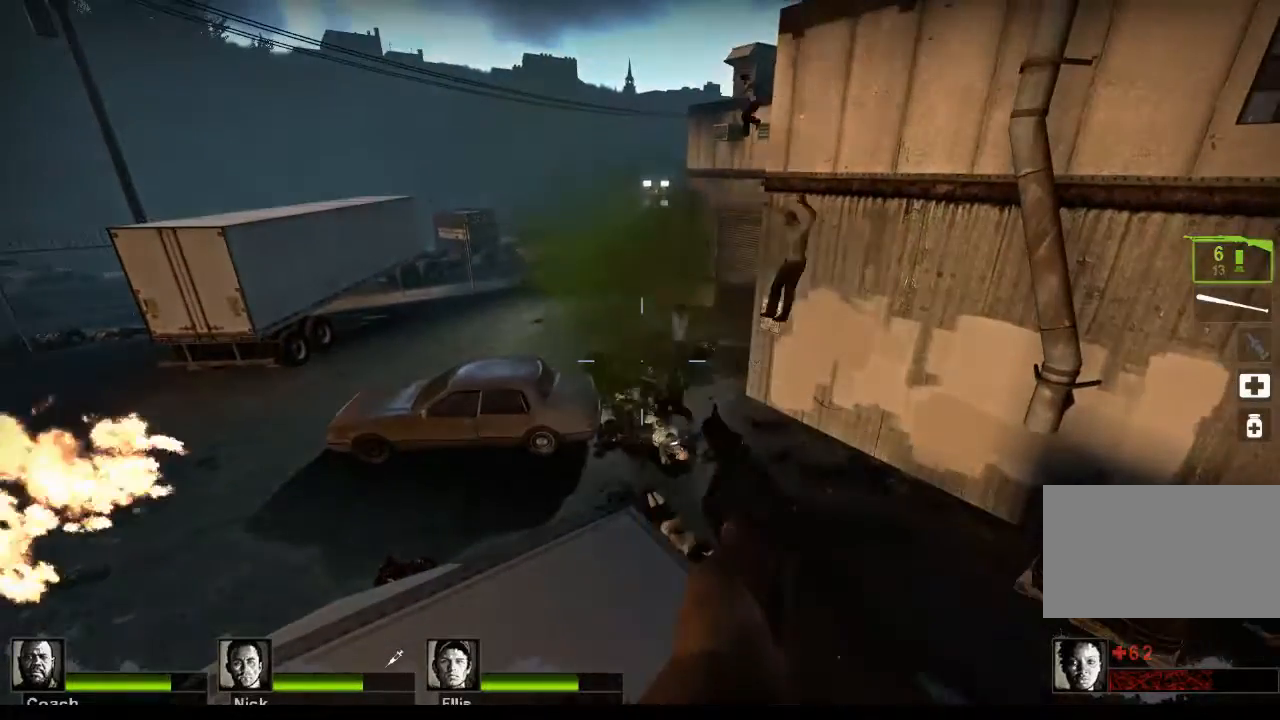
{"keys": [], "mouse": [], "events": []}
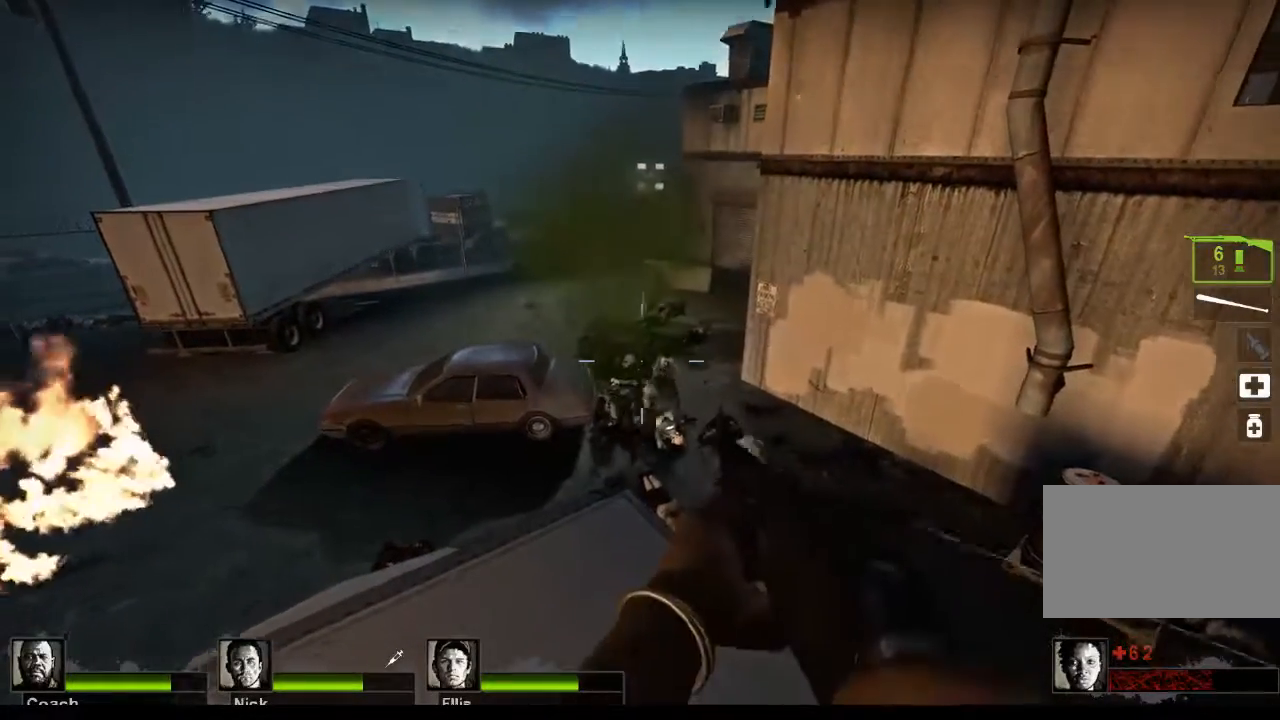
{"keys": [], "mouse": [], "events": [[167, "mouse_left", "down"], [333, "mouse_left", "up"]]}
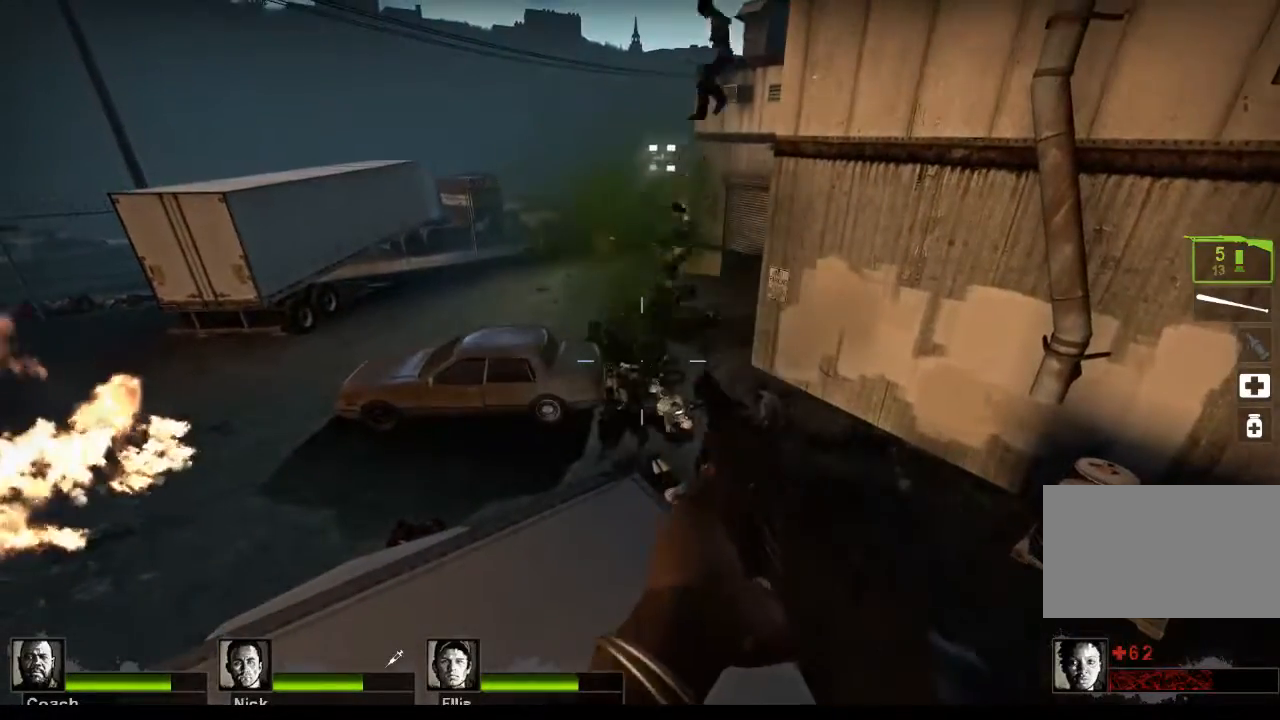
{"keys": [], "mouse": [], "events": []}
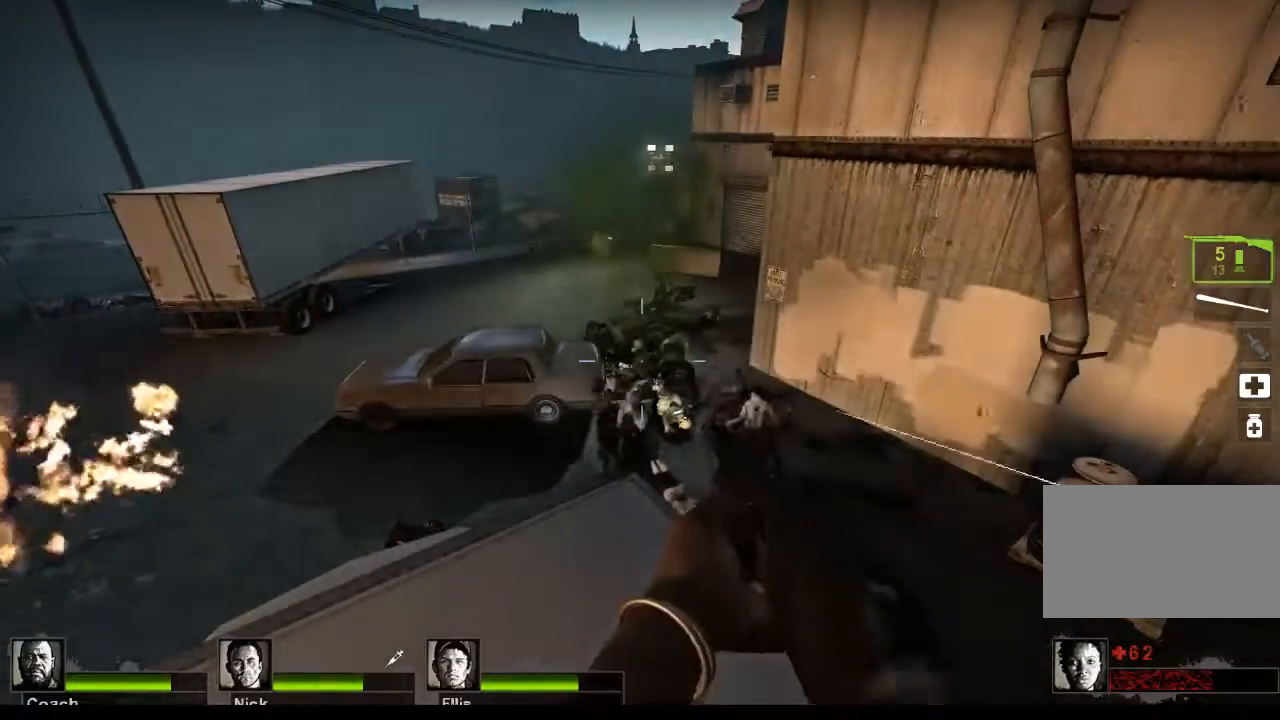
{"keys": [], "mouse": ["left"], "events": [[300, "mouse_left", "down"]]}
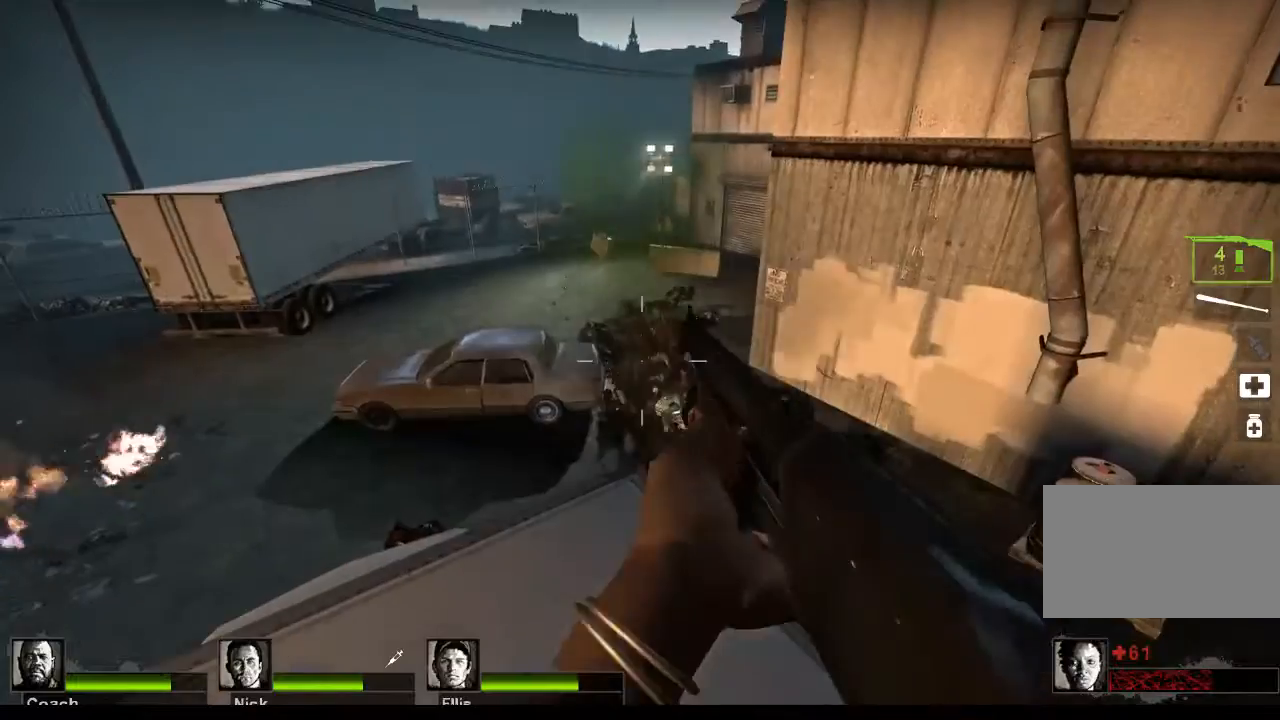
{"keys": [], "mouse": [], "events": [[33, "mouse_left", "up"]]}
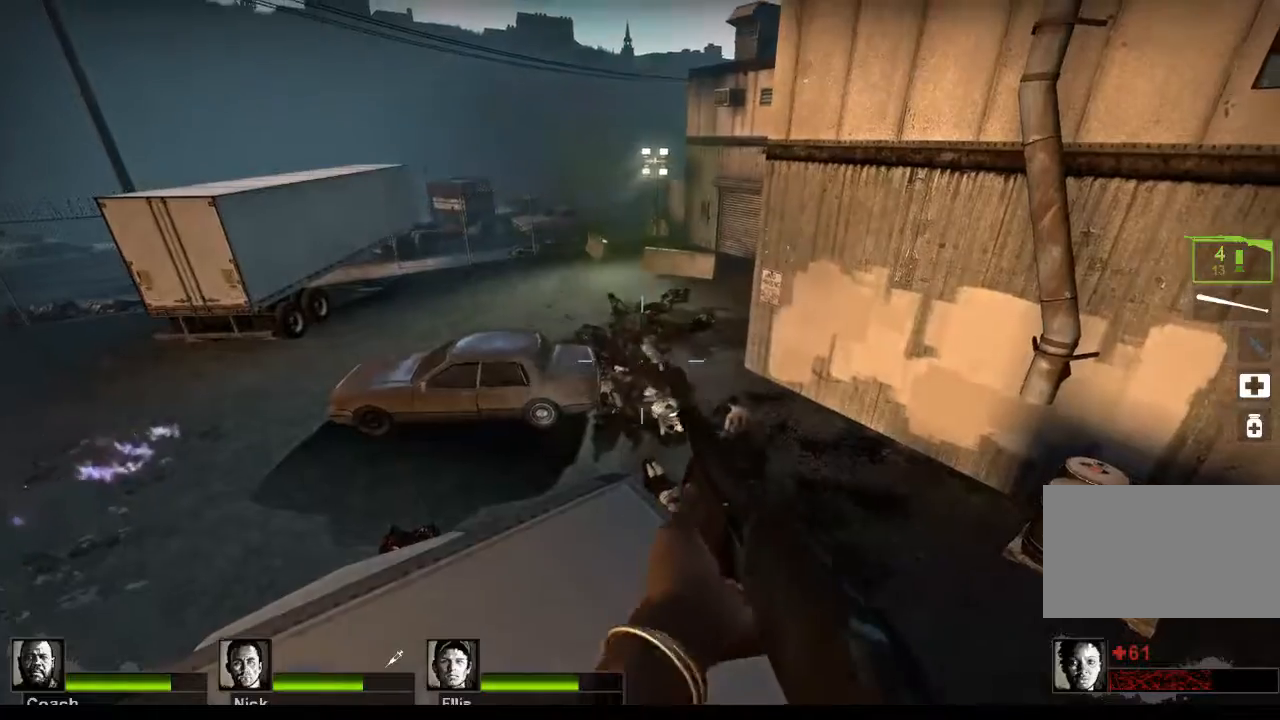
{"keys": [], "mouse": ["left"], "events": [[400, "mouse_left", "down"]]}
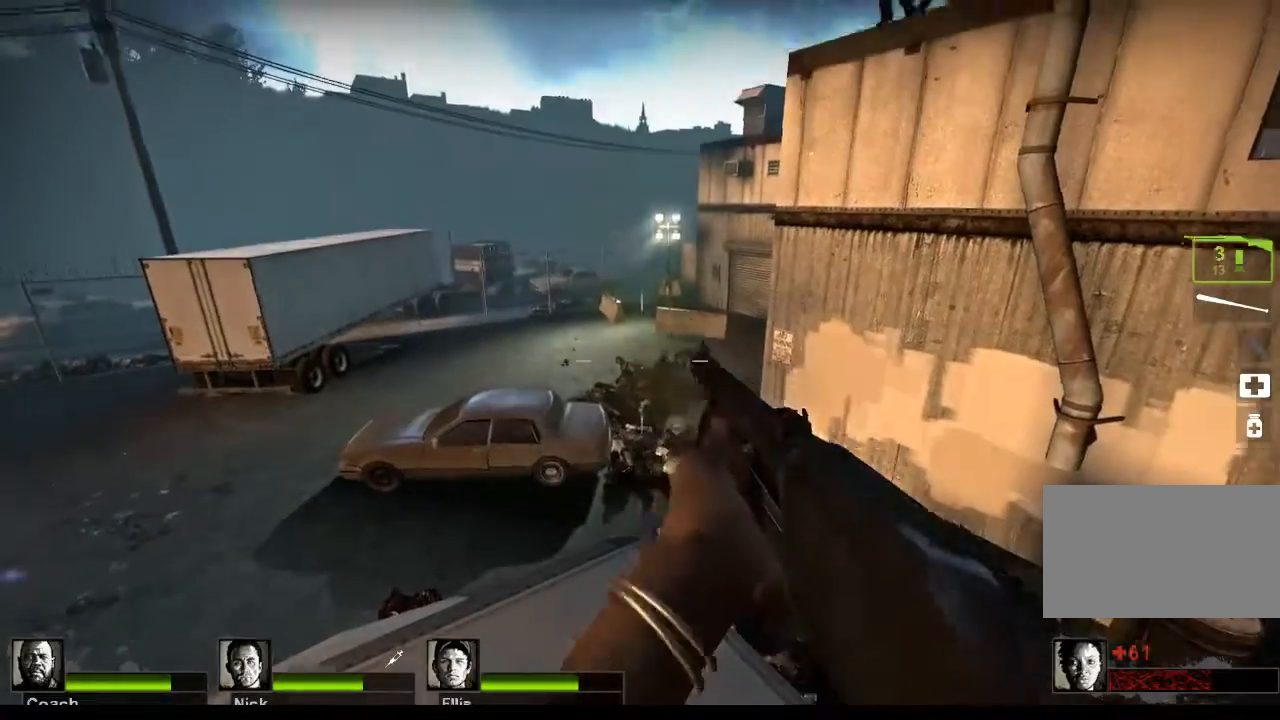
{"keys": [], "mouse": [], "events": [[233, "mouse_left", "up"]]}
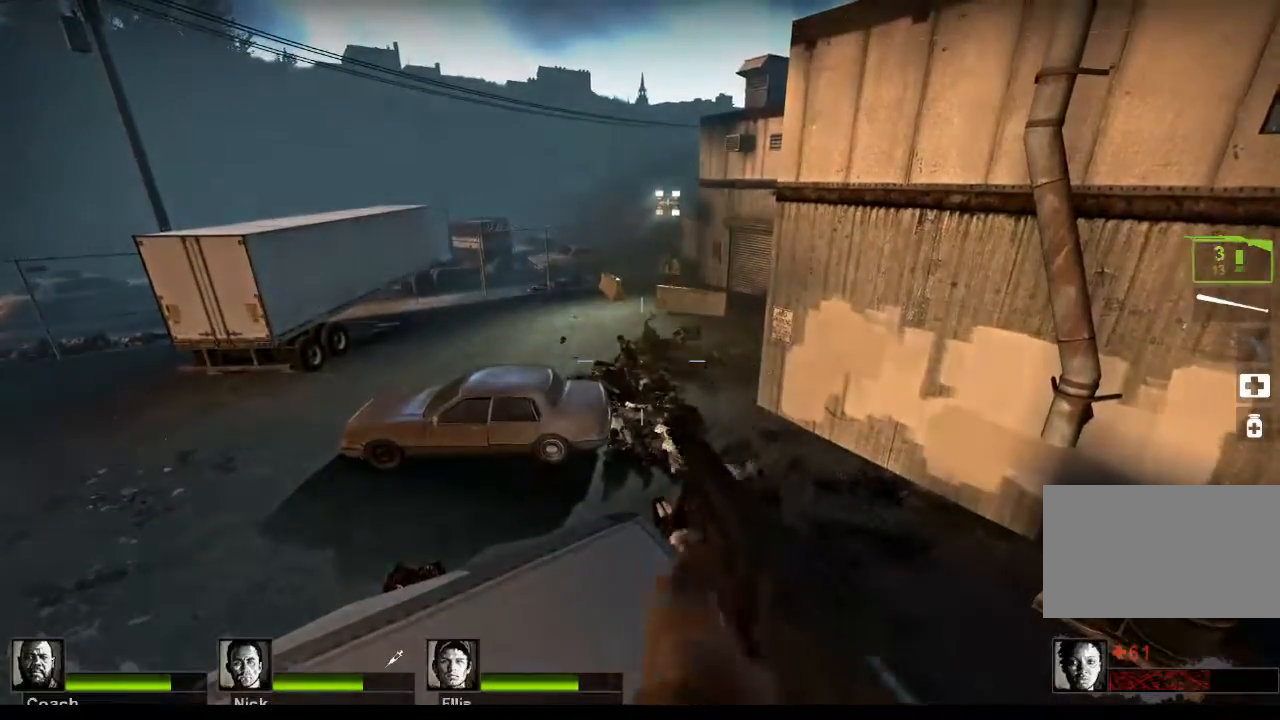
{"keys": [], "mouse": [], "events": []}
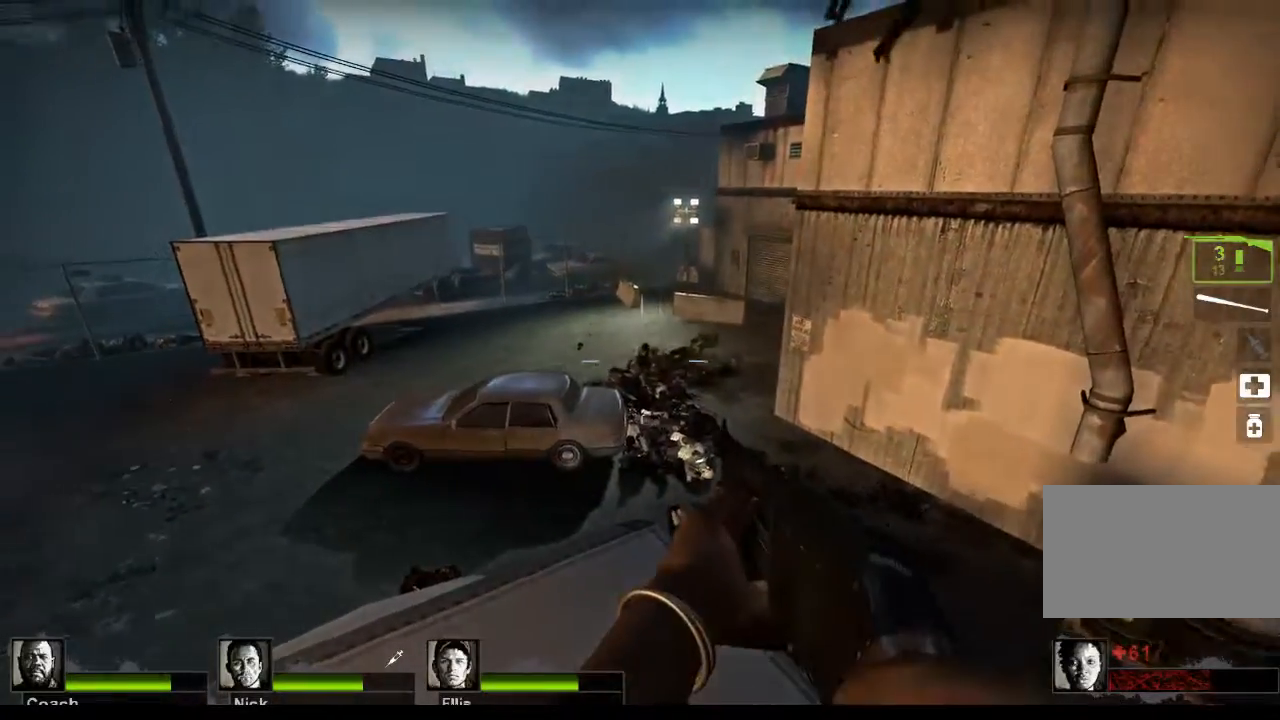
{"keys": [], "mouse": [], "events": [[100, "mouse_left", "down"], [333, "mouse_left", "up"]]}
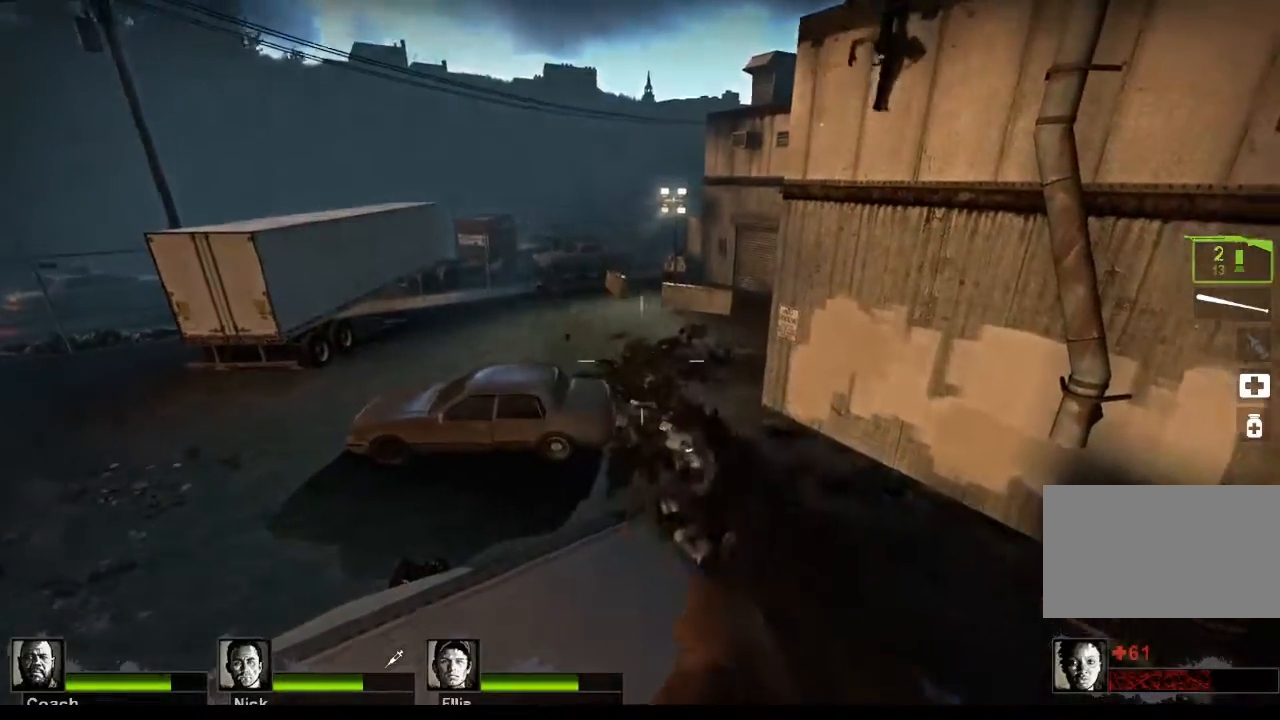
{"keys": [], "mouse": [], "events": []}
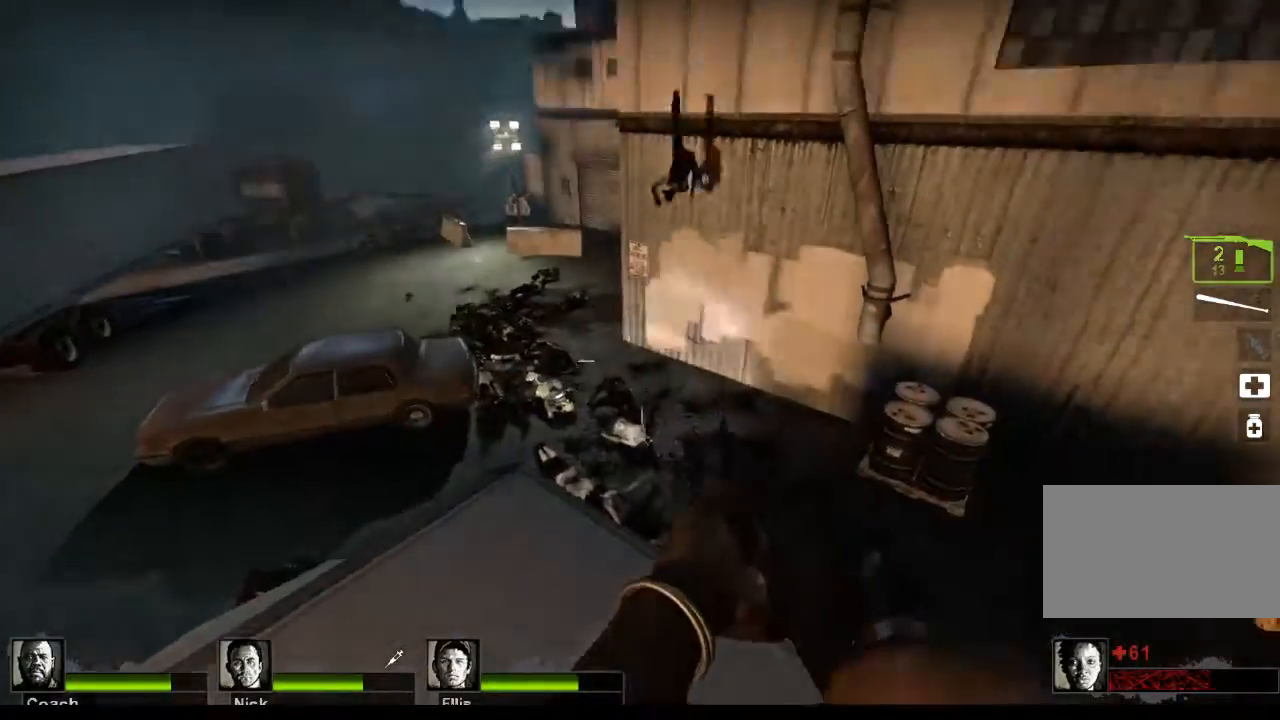
{"keys": [], "mouse": [], "events": [[167, "r", "down"], [200, "r", "up"]]}
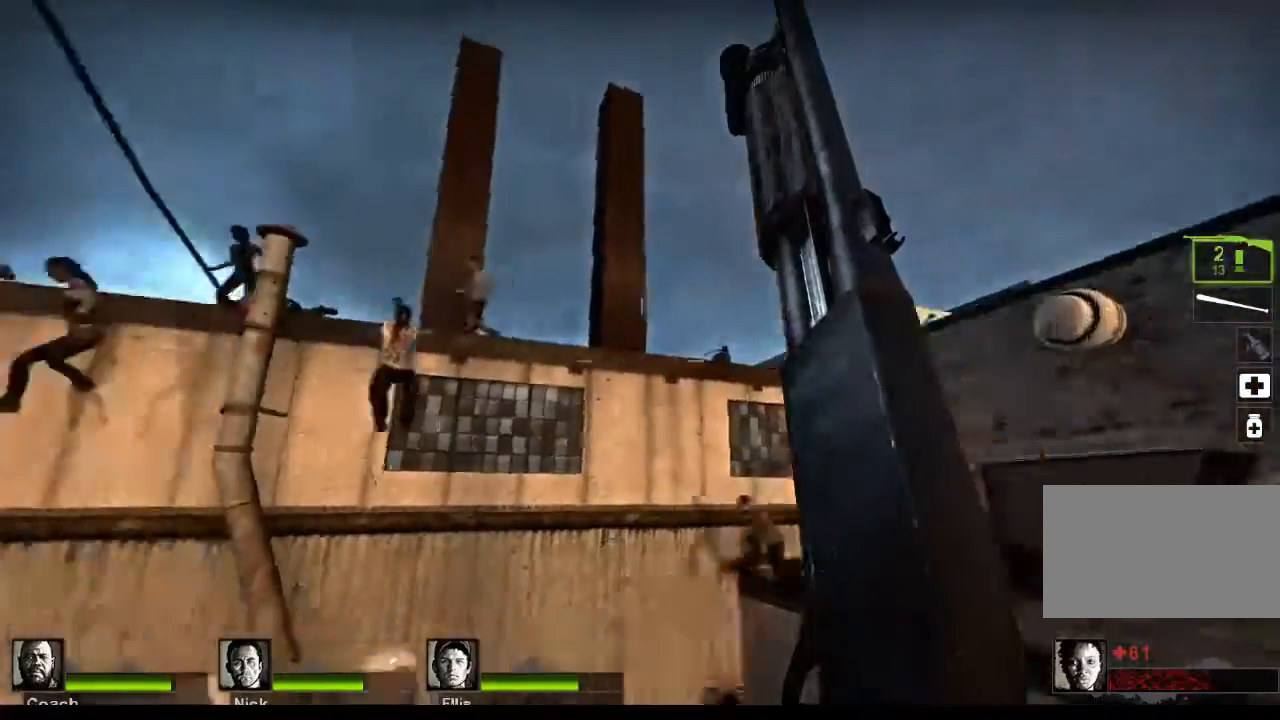
{"keys": [], "mouse": ["left"], "events": [[467, "mouse_left", "down"]]}
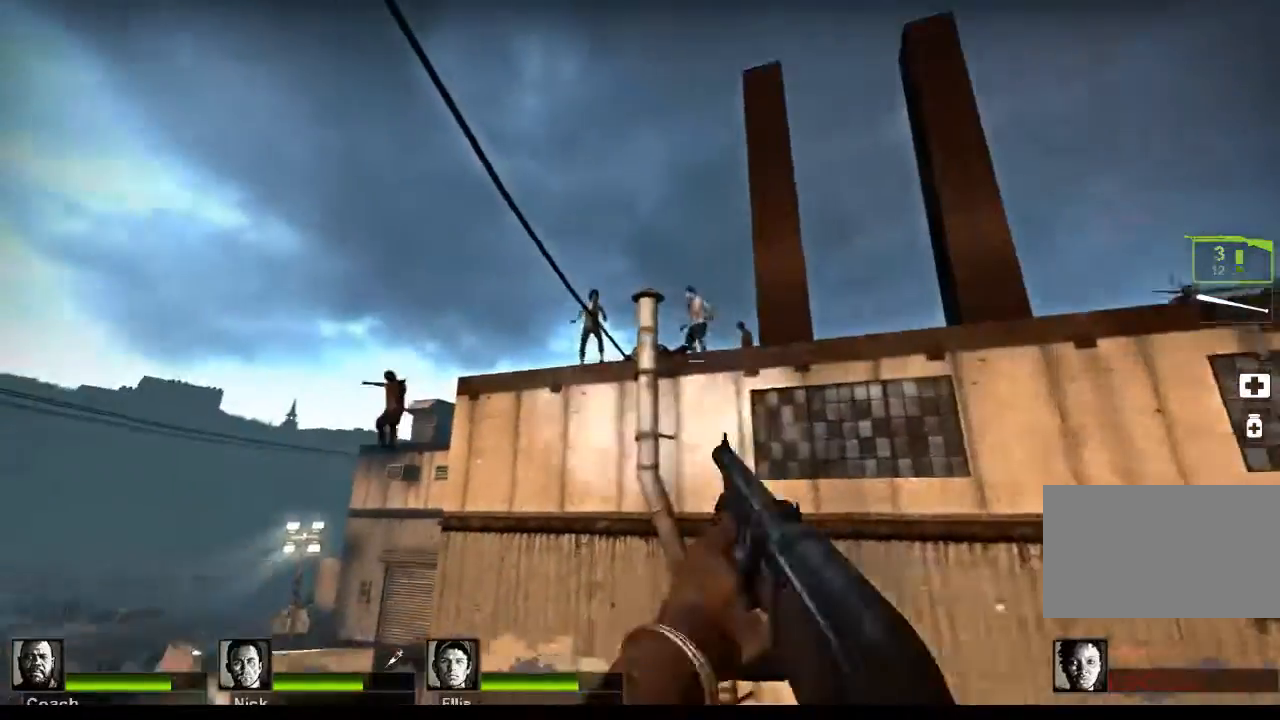
{"keys": [], "mouse": [], "events": [[233, "mouse_left", "up"]]}
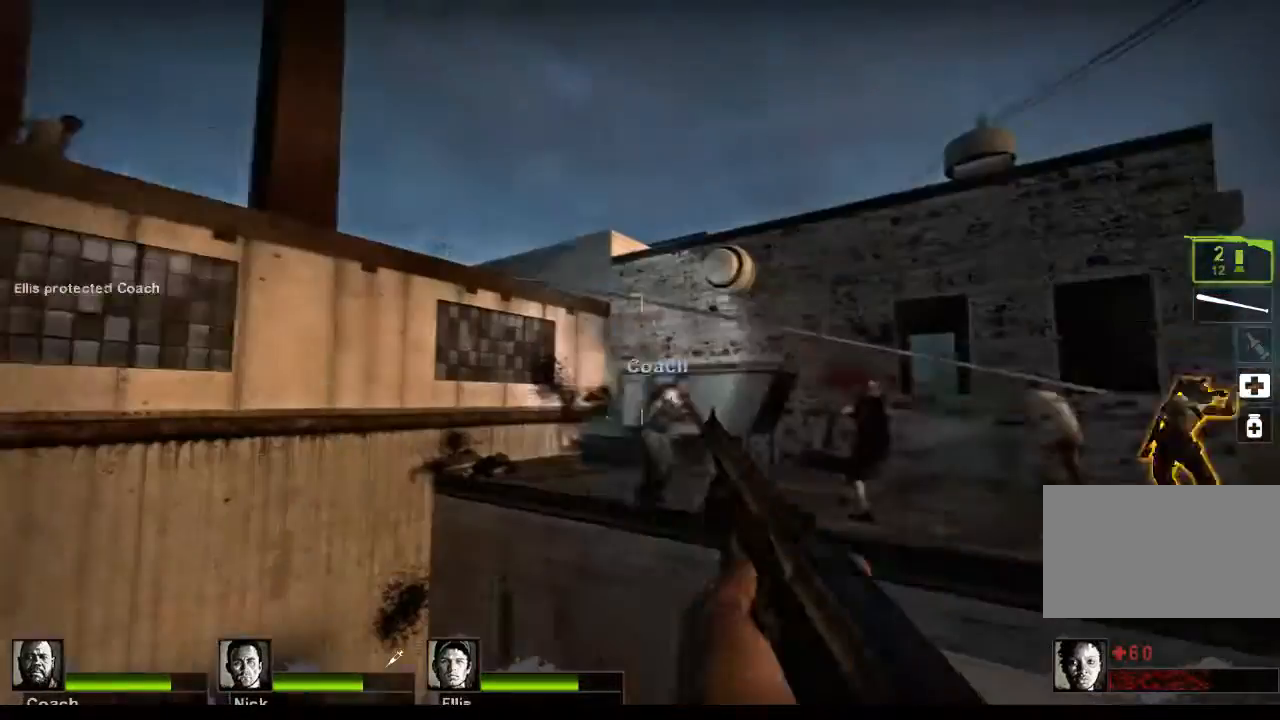
{"keys": [], "mouse": [], "events": [[100, "r", "down"], [200, "r", "up"]]}
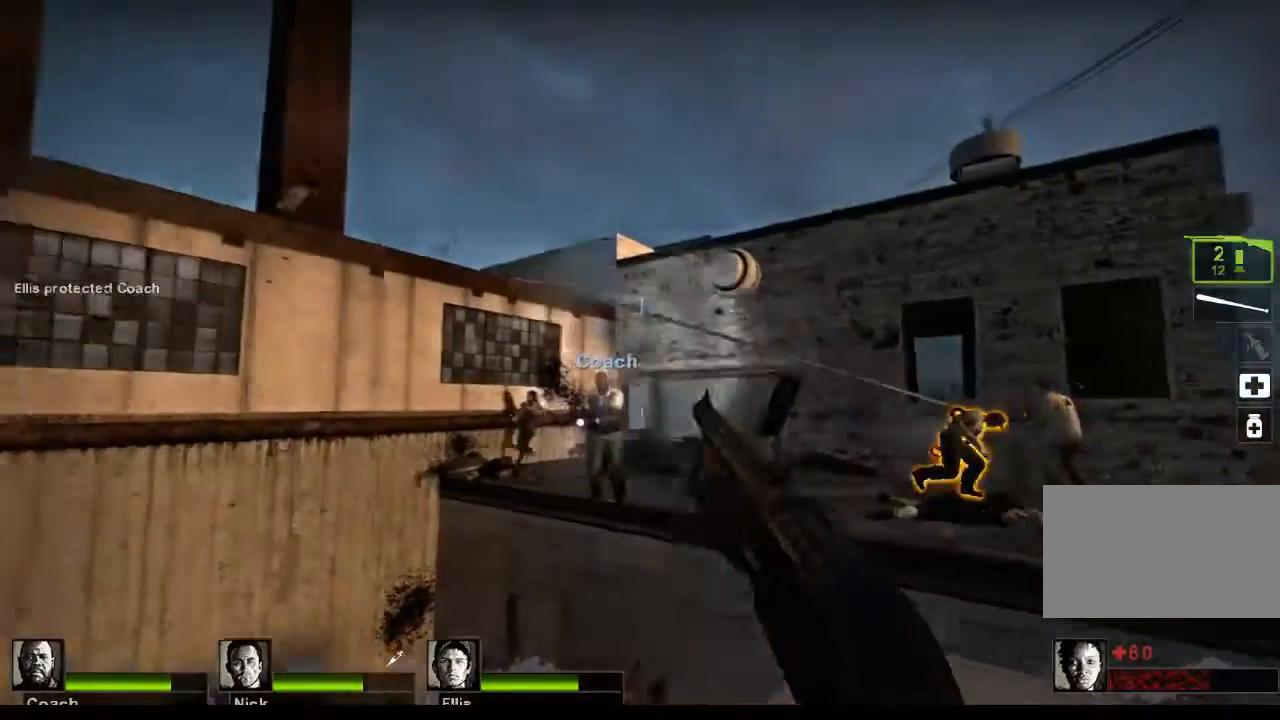
{"keys": [], "mouse": [], "events": [[133, "d", "down"], [267, "d", "up"]]}
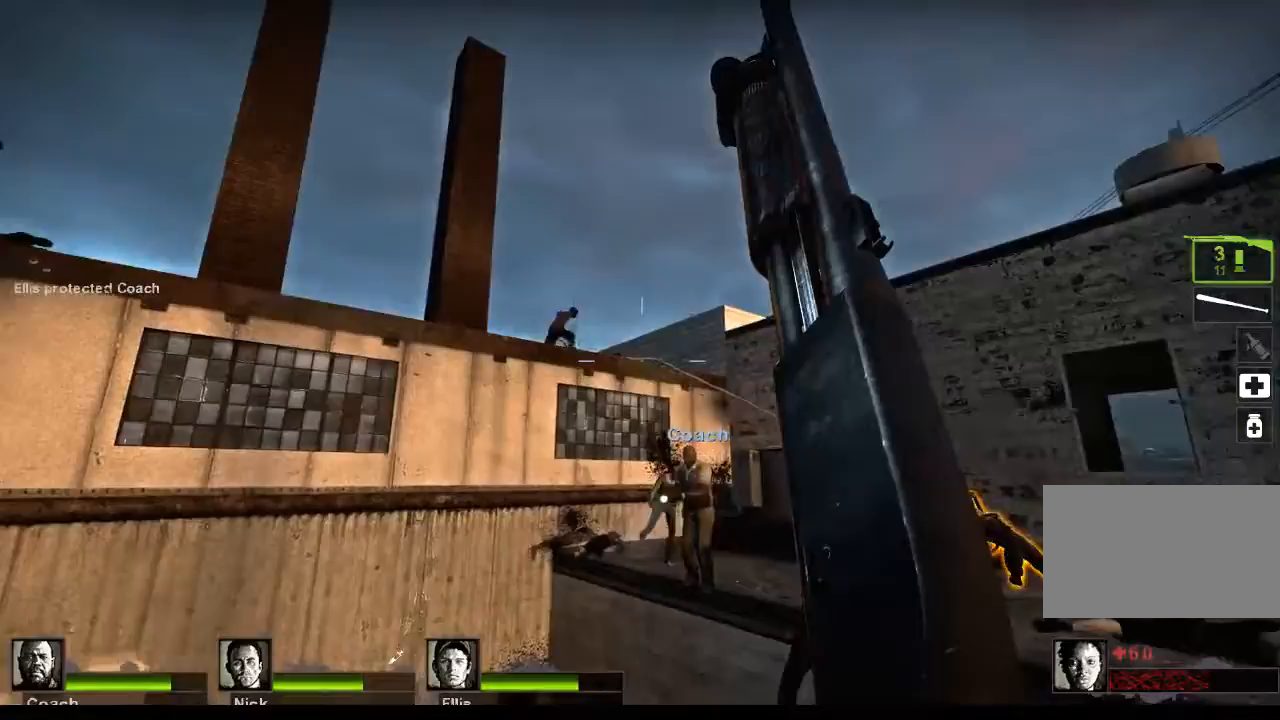
{"keys": [], "mouse": ["left"], "events": [[67, "space", "down"], [133, "space", "up"], [300, "mouse_left", "down"]]}
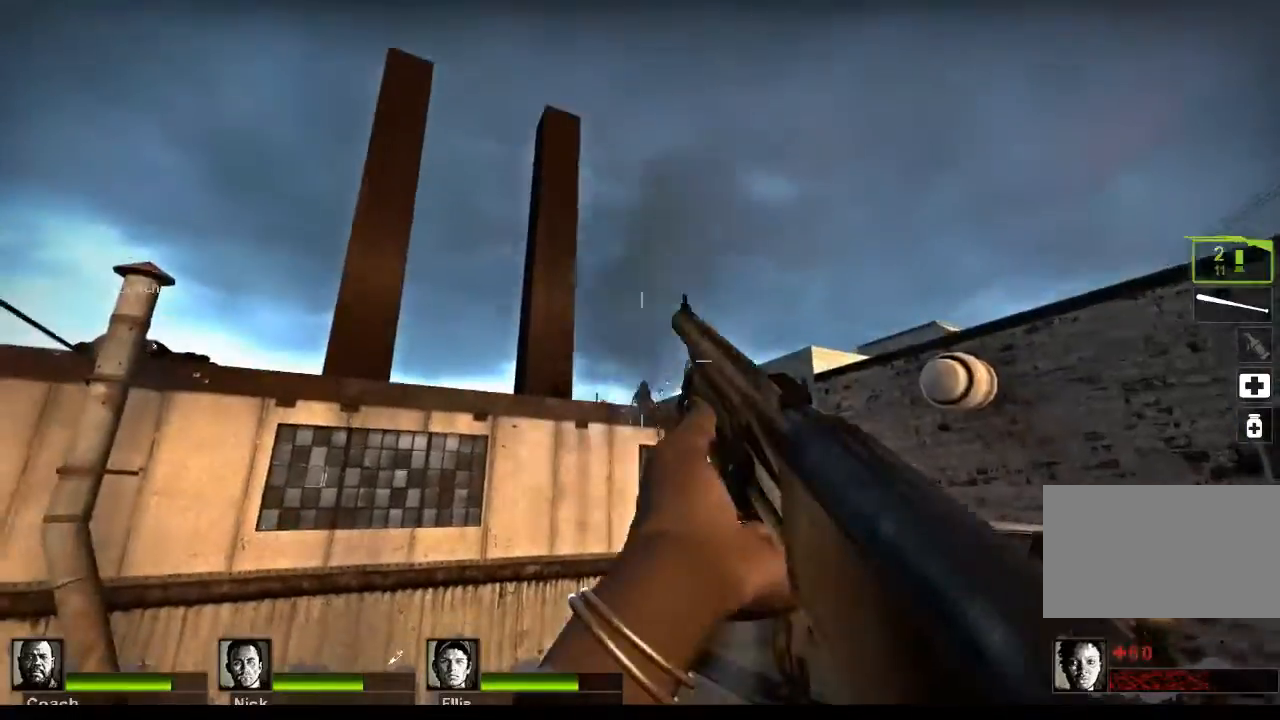
{"keys": [], "mouse": [], "events": [[67, "mouse_left", "up"]]}
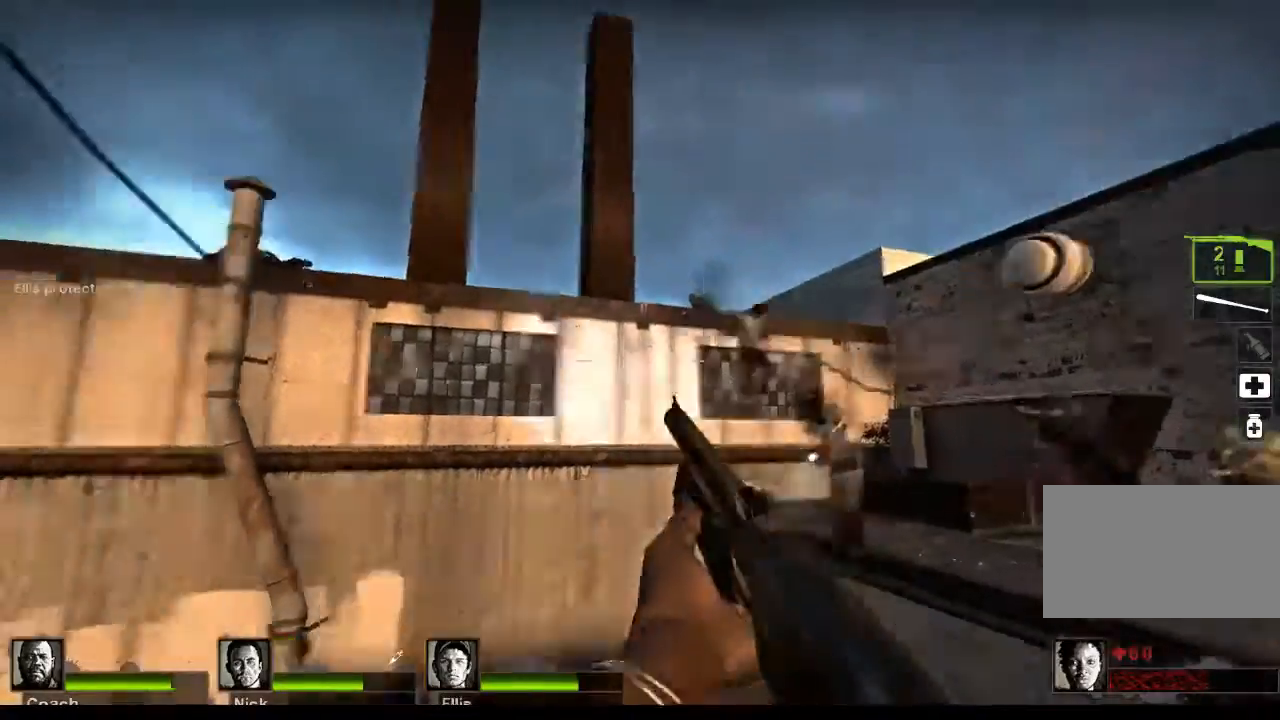
{"keys": [], "mouse": [], "events": [[233, "r", "down"], [267, "r", "up"]]}
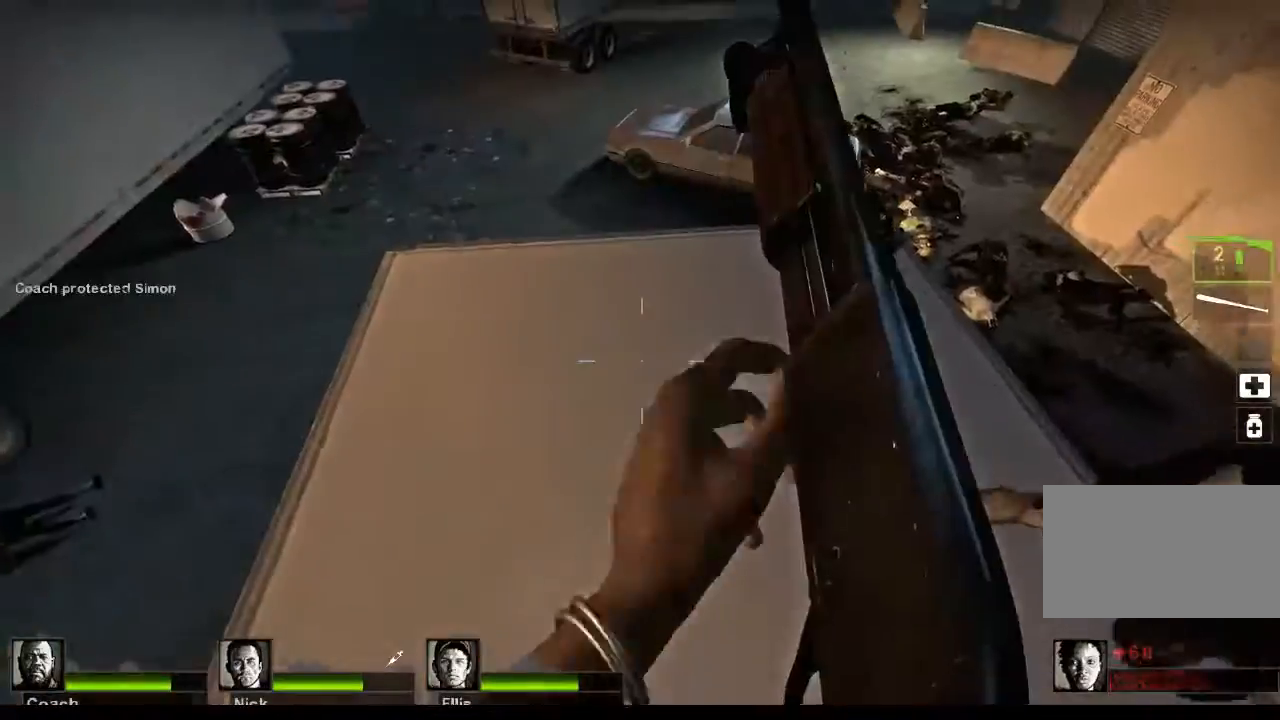
{"keys": [], "mouse": [], "events": [[200, "mouse_right", "down"], [433, "mouse_right", "up"]]}
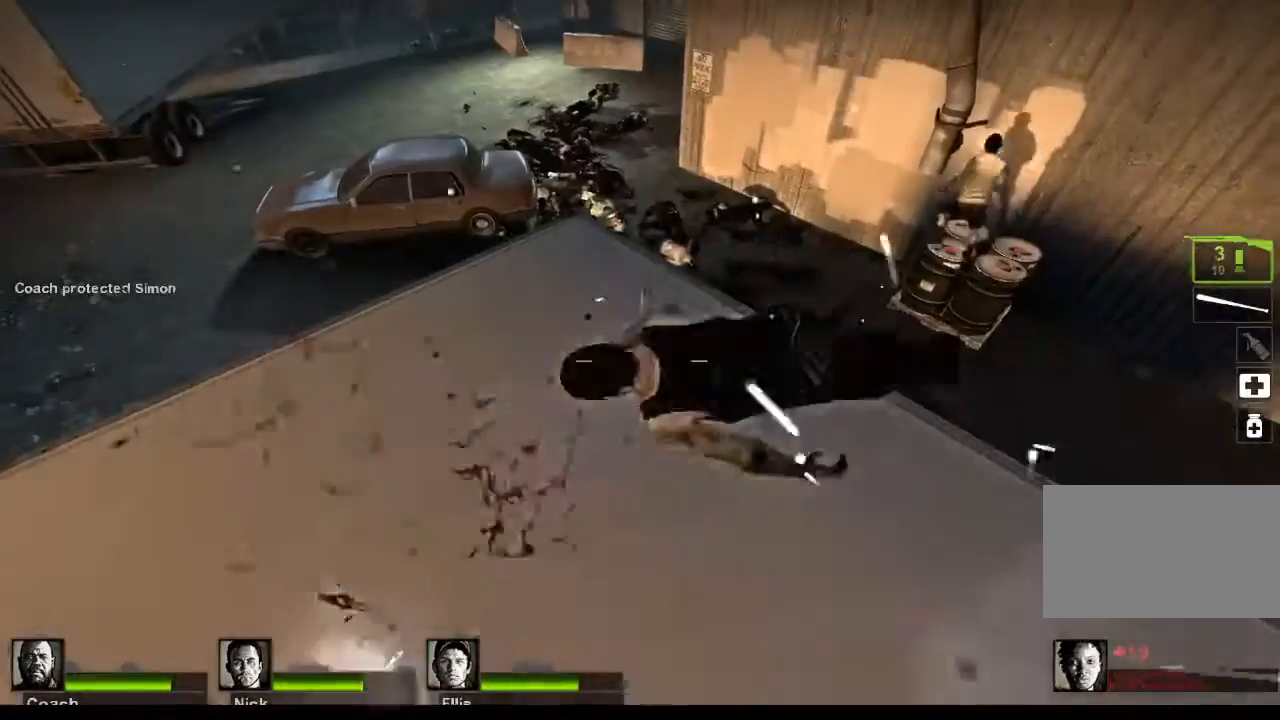
{"keys": [], "mouse": [], "events": []}